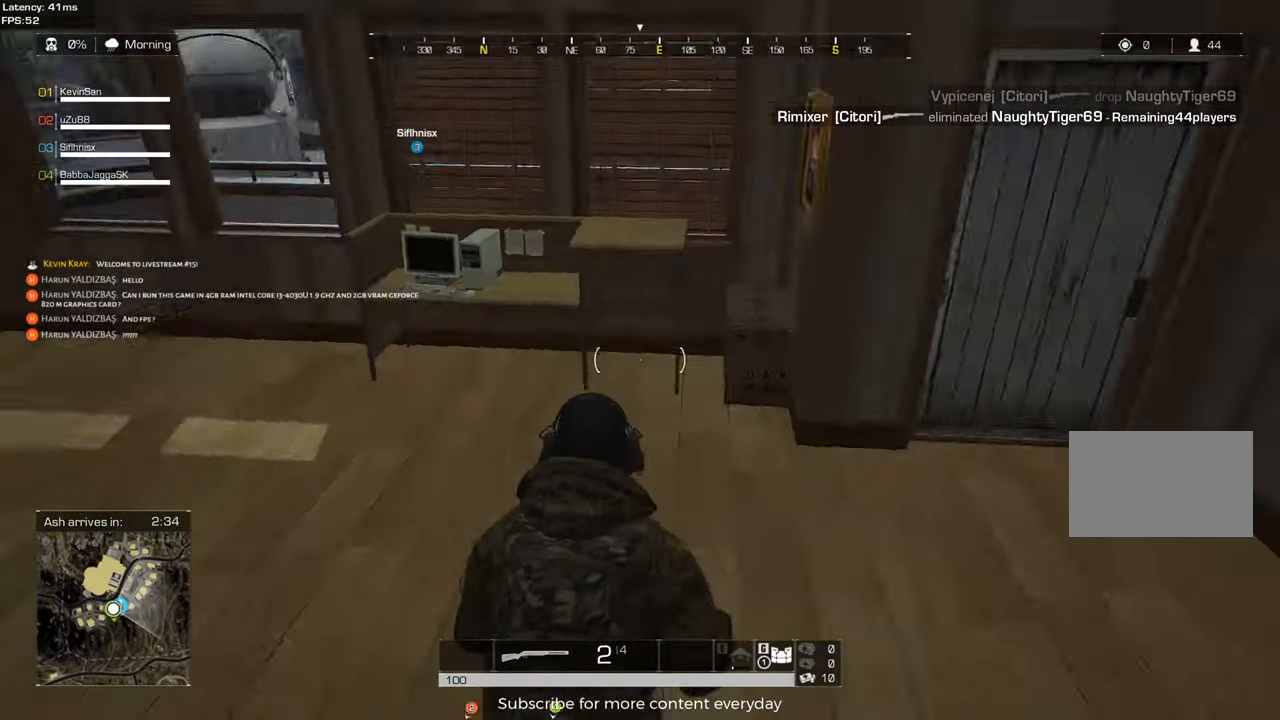
Gameplay with keyboard and mouse; each line is a JSON object with the keys and mouse buttons held at the frame after it. "events" lists presses ("down") and releases ("up") of "1", "2", "3", "4", "5", "a", "alt", "c", "caps_lock", "ctrl", "d", "e", "f", "g", "q", "r", "s", "shift", "space", "t", "tab", "v", "w", "x", "z" and "mouse_wheel" between this image and that frame as [ms after this image, input, new state], when the widget could be followed in between. "mouse_wheel" = the "wheel" button of the "mouse" list. No other keys are recorded. "wheel" means that the mouse wheel is clicked or scrolled. Not read: mouse_move.
{"keys": ["shift", "w"], "mouse": [], "events": [[83, "w", "down"], [117, "d", "up"], [117, "shift", "down"], [317, "d", "down"], [450, "d", "up"]]}
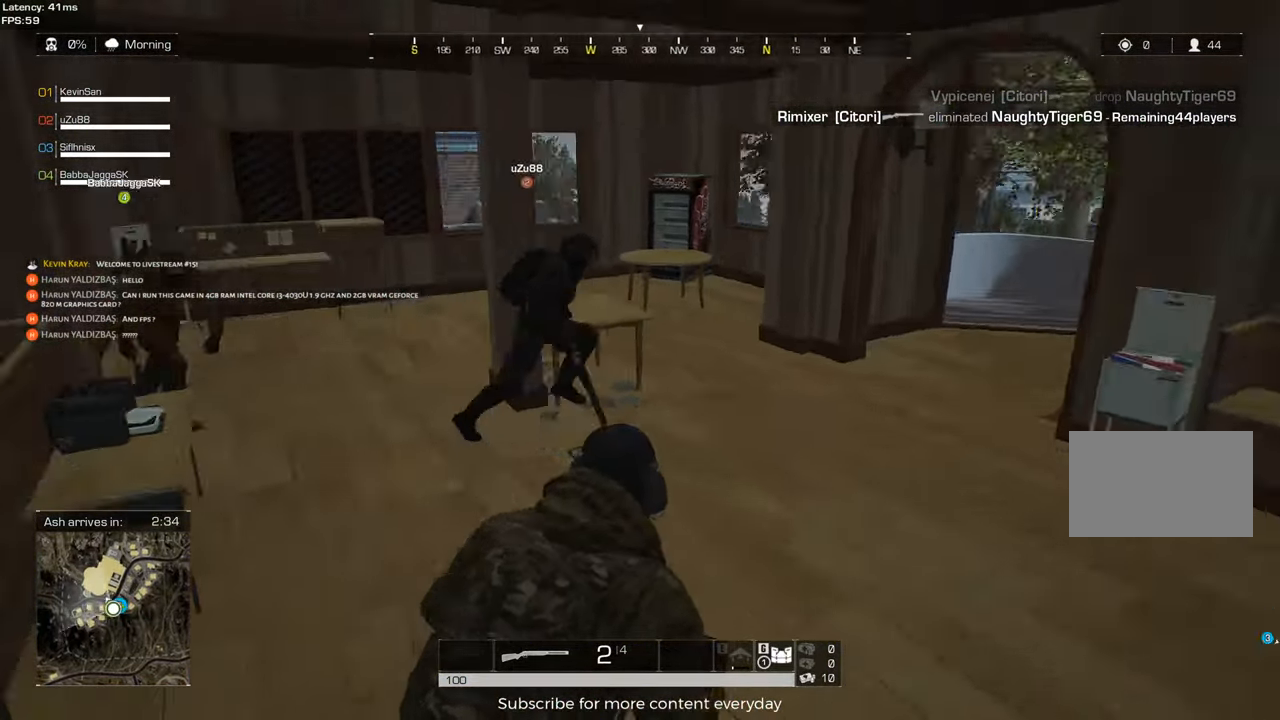
{"keys": ["d", "shift", "w"], "mouse": [], "events": [[233, "a", "down"], [383, "a", "up"], [417, "d", "down"]]}
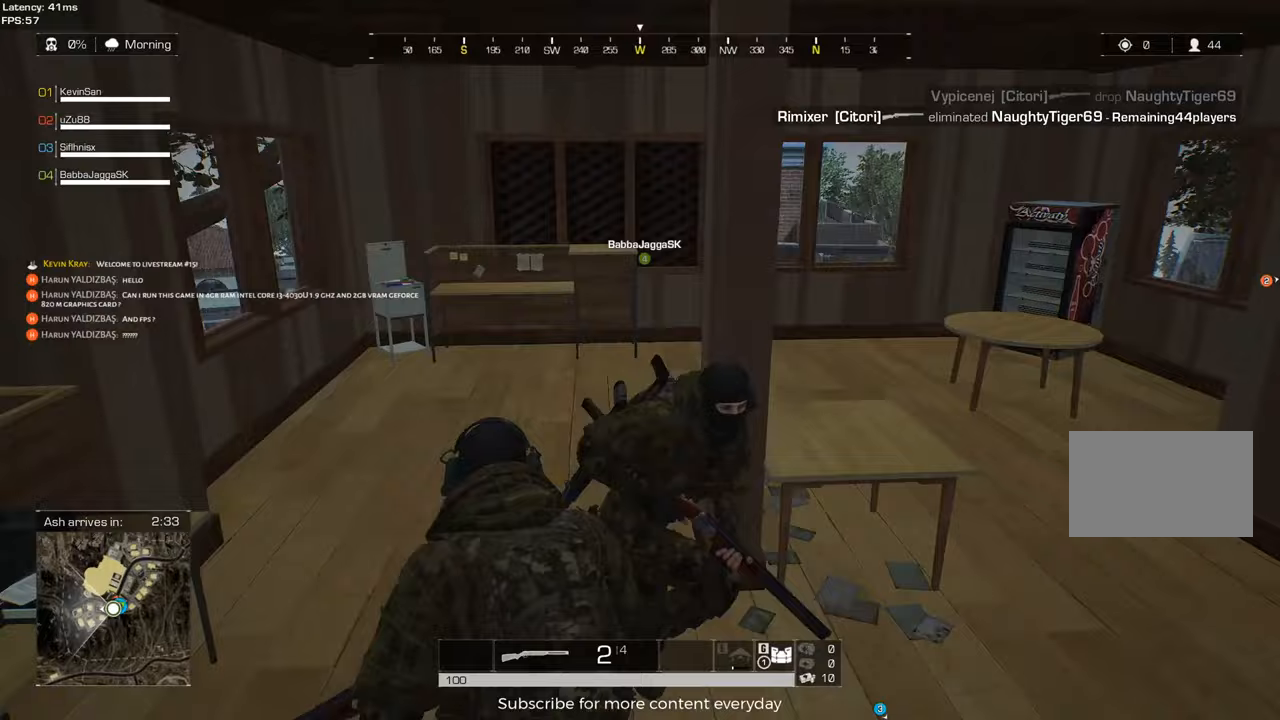
{"keys": ["a", "shift", "w"], "mouse": [], "events": [[17, "shift", "up"], [67, "w", "up"], [200, "shift", "down"], [200, "w", "down"], [383, "d", "up"], [483, "a", "down"]]}
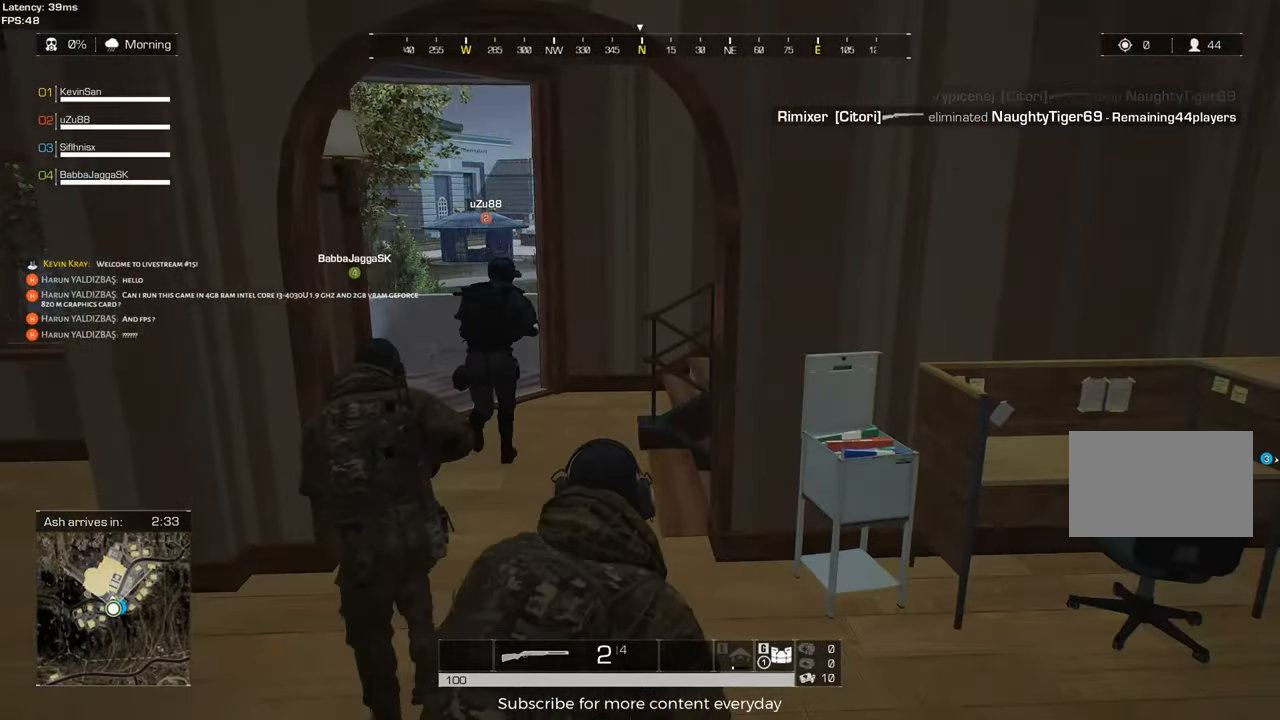
{"keys": ["shift", "w"], "mouse": [], "events": [[217, "a", "up"]]}
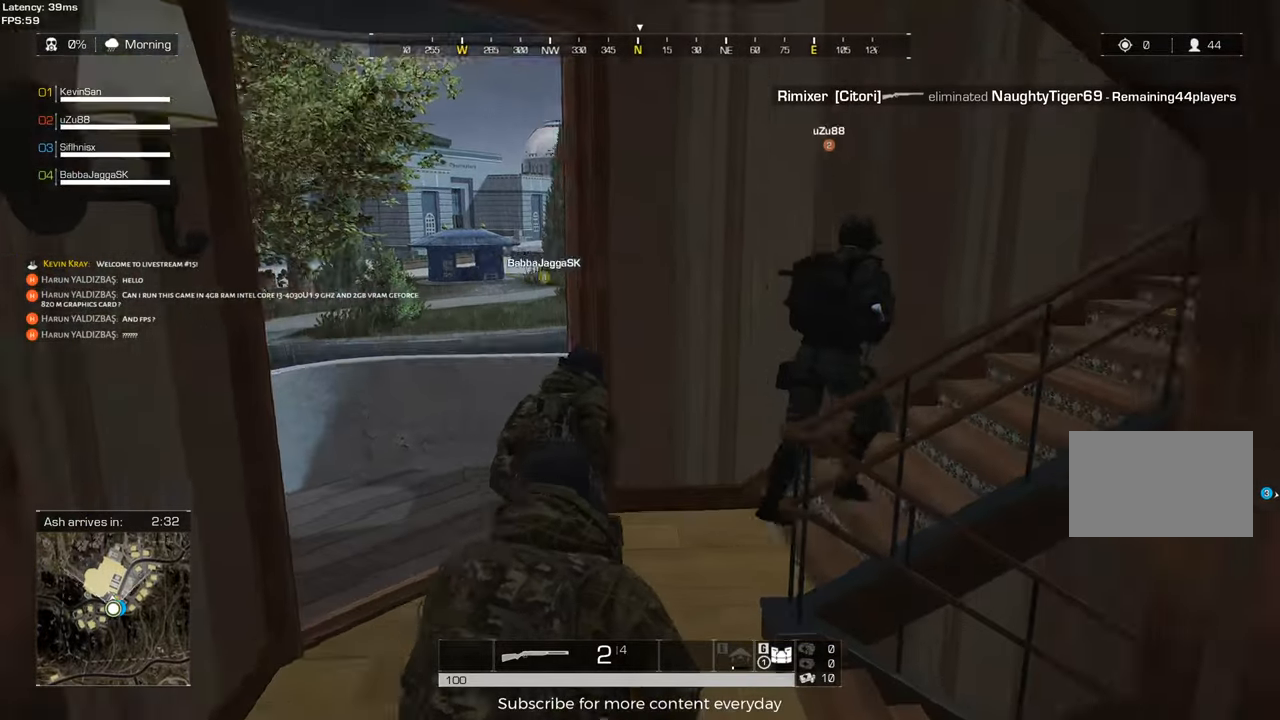
{"keys": ["shift", "w"], "mouse": [], "events": [[283, "a", "down"], [467, "a", "up"]]}
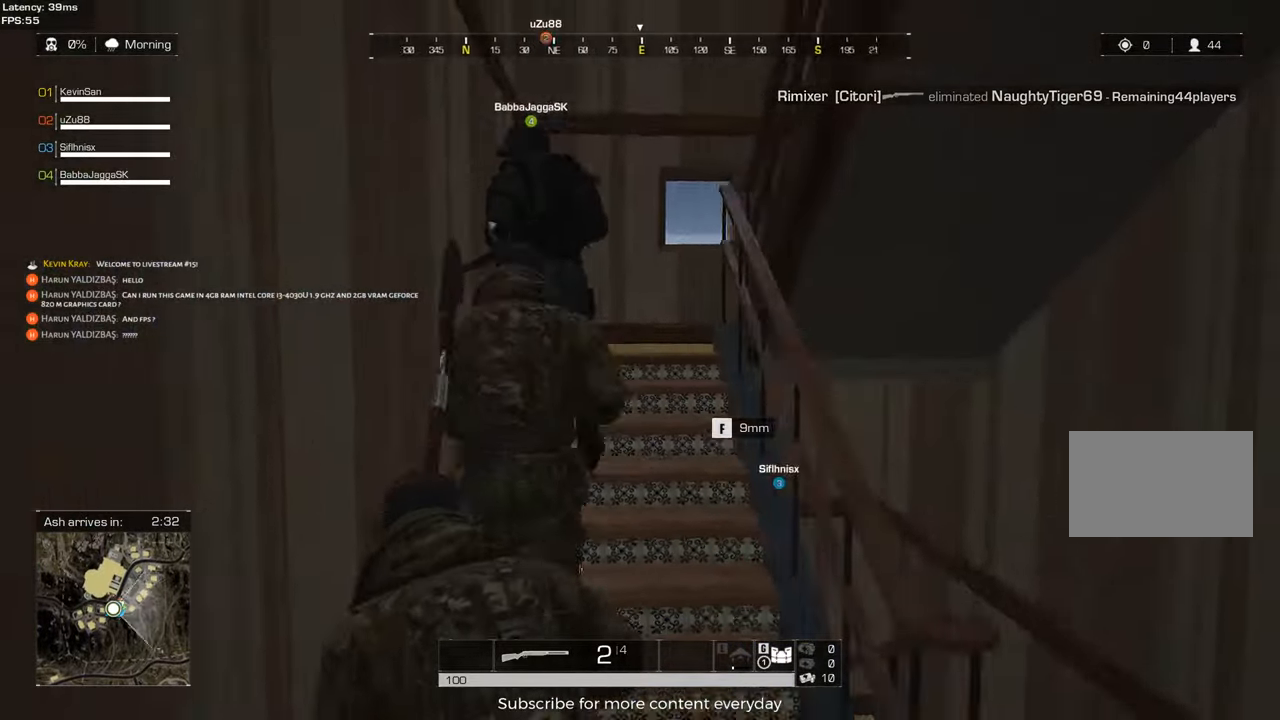
{"keys": ["a", "shift", "w"], "mouse": [], "events": [[383, "a", "down"]]}
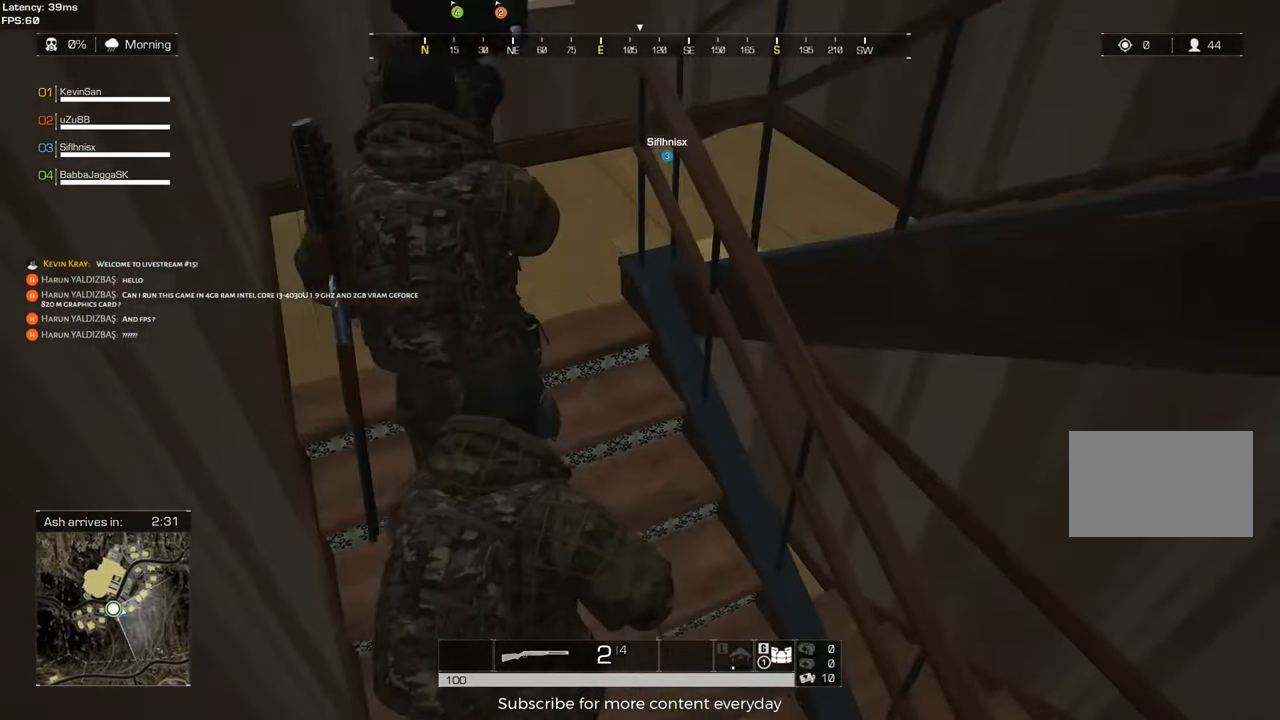
{"keys": ["f"], "mouse": [], "events": [[33, "a", "up"], [33, "w", "up"], [83, "shift", "up"], [167, "s", "down"], [217, "d", "down"], [317, "d", "up"], [317, "s", "up"], [450, "f", "down"]]}
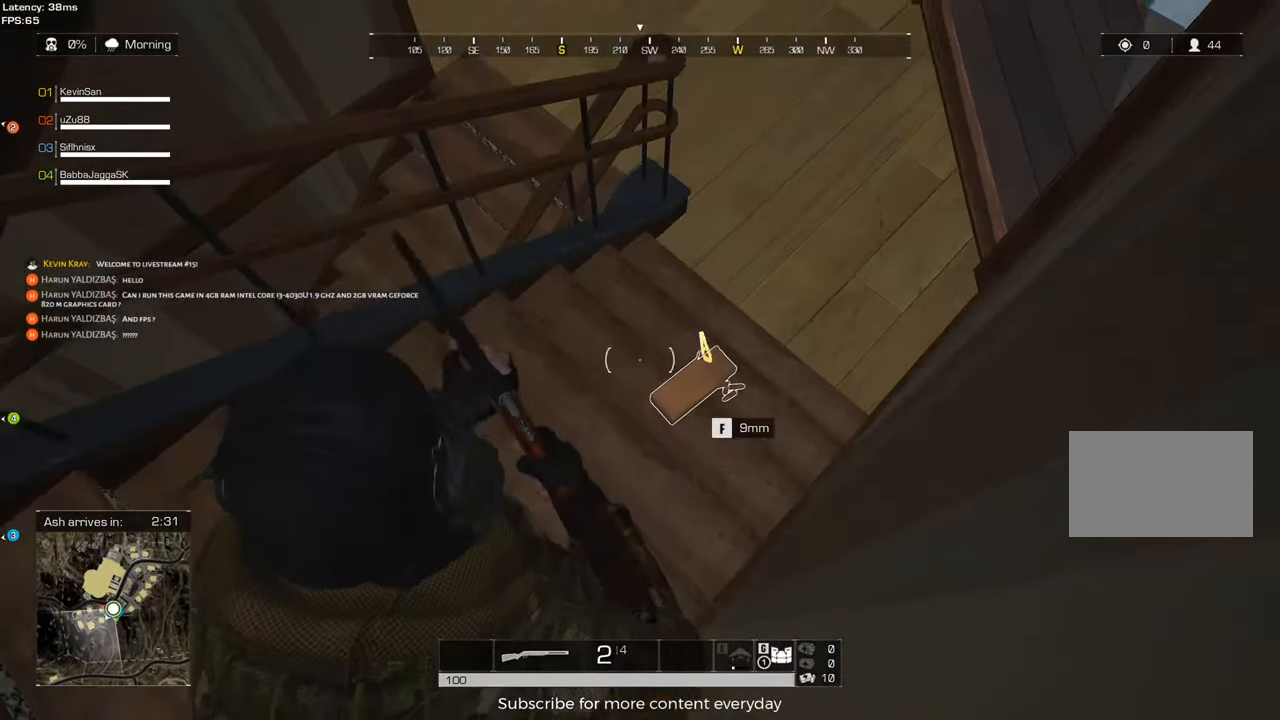
{"keys": ["a", "shift", "w"], "mouse": [], "events": [[100, "f", "up"], [133, "a", "down"], [233, "w", "down"], [383, "shift", "down"]]}
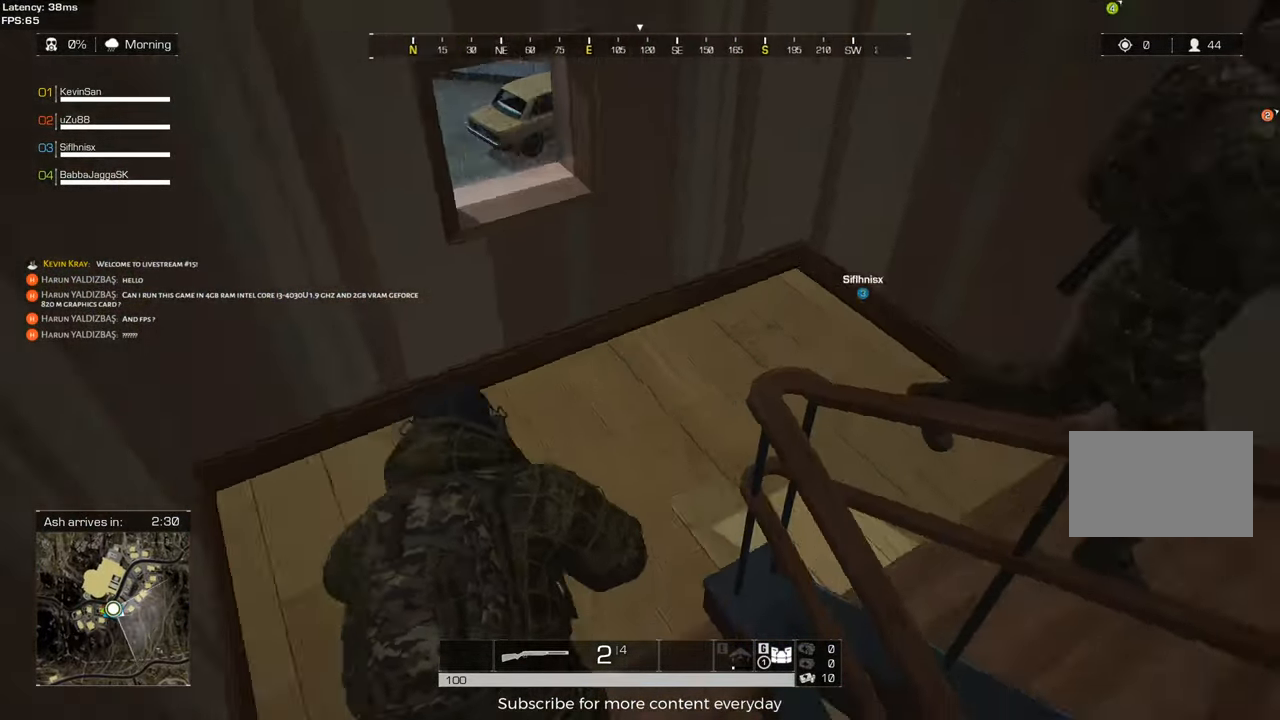
{"keys": ["a", "shift", "w"], "mouse": [], "events": [[200, "shift", "up"], [250, "w", "up"], [433, "w", "down"], [483, "shift", "down"]]}
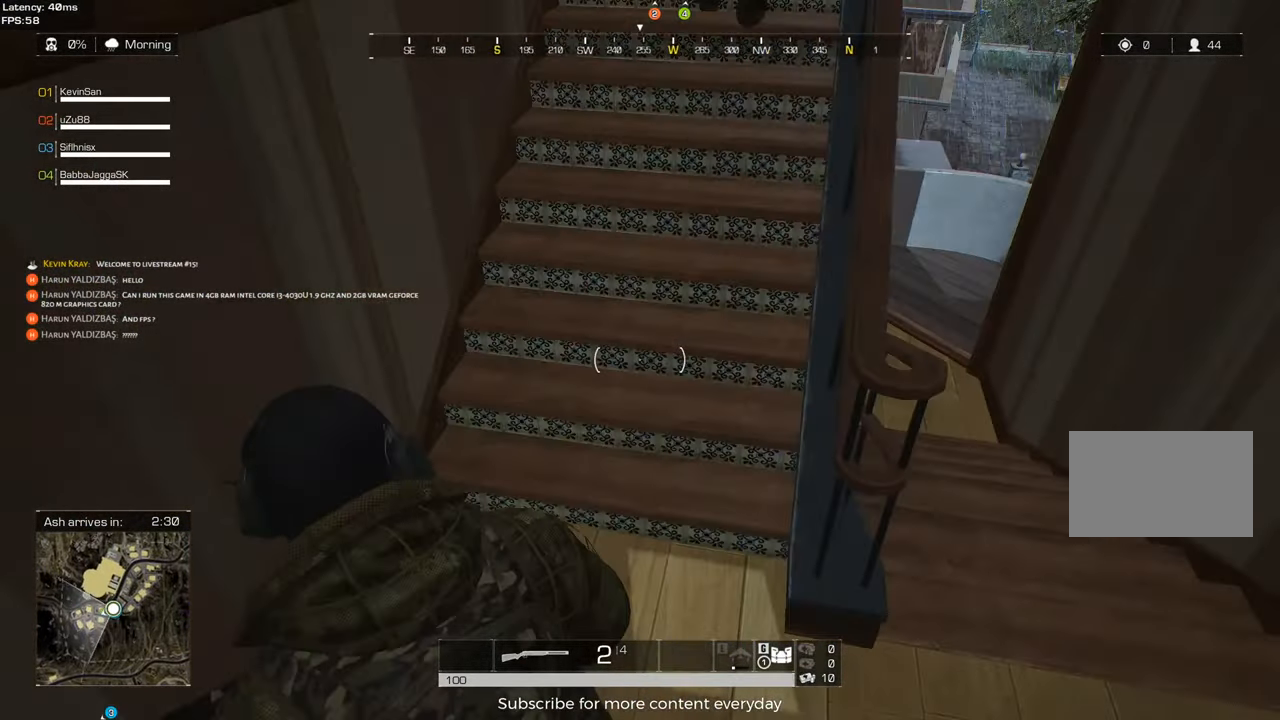
{"keys": ["shift", "w"], "mouse": [], "events": [[33, "a", "up"], [83, "d", "down"], [317, "d", "up"]]}
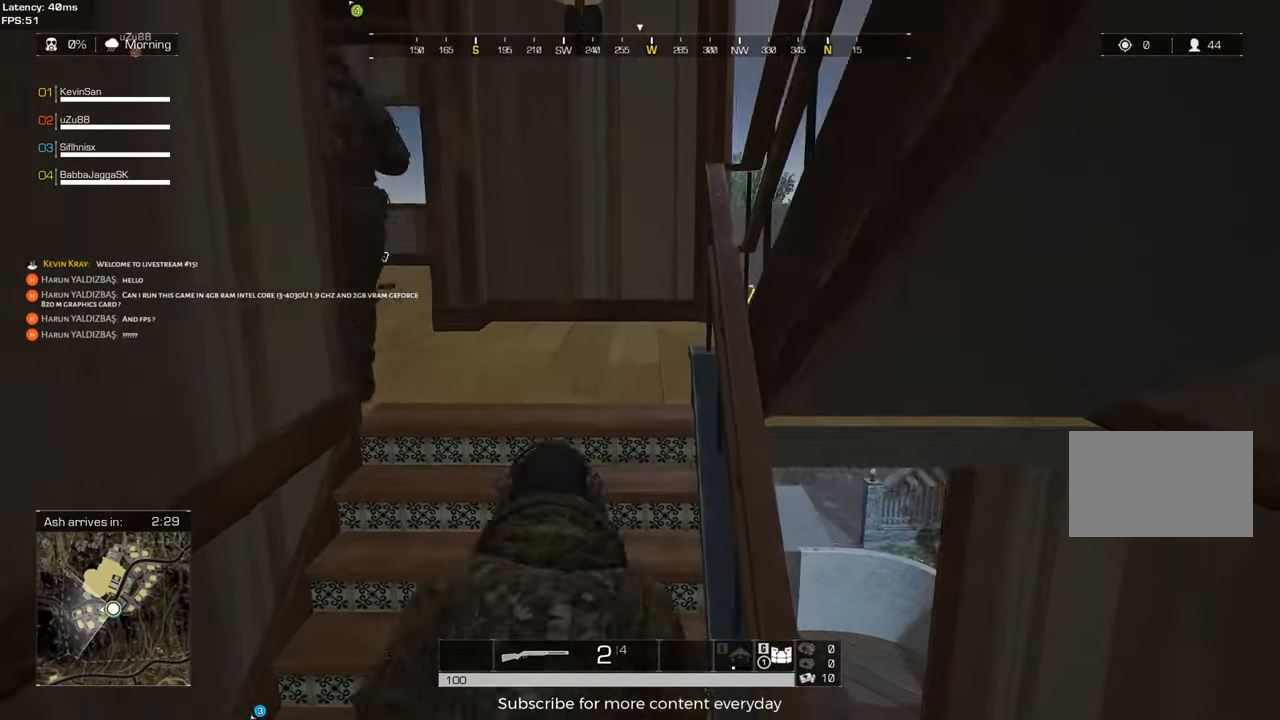
{"keys": [], "mouse": [], "events": [[283, "a", "down"], [383, "a", "up"], [383, "shift", "up"], [467, "w", "up"]]}
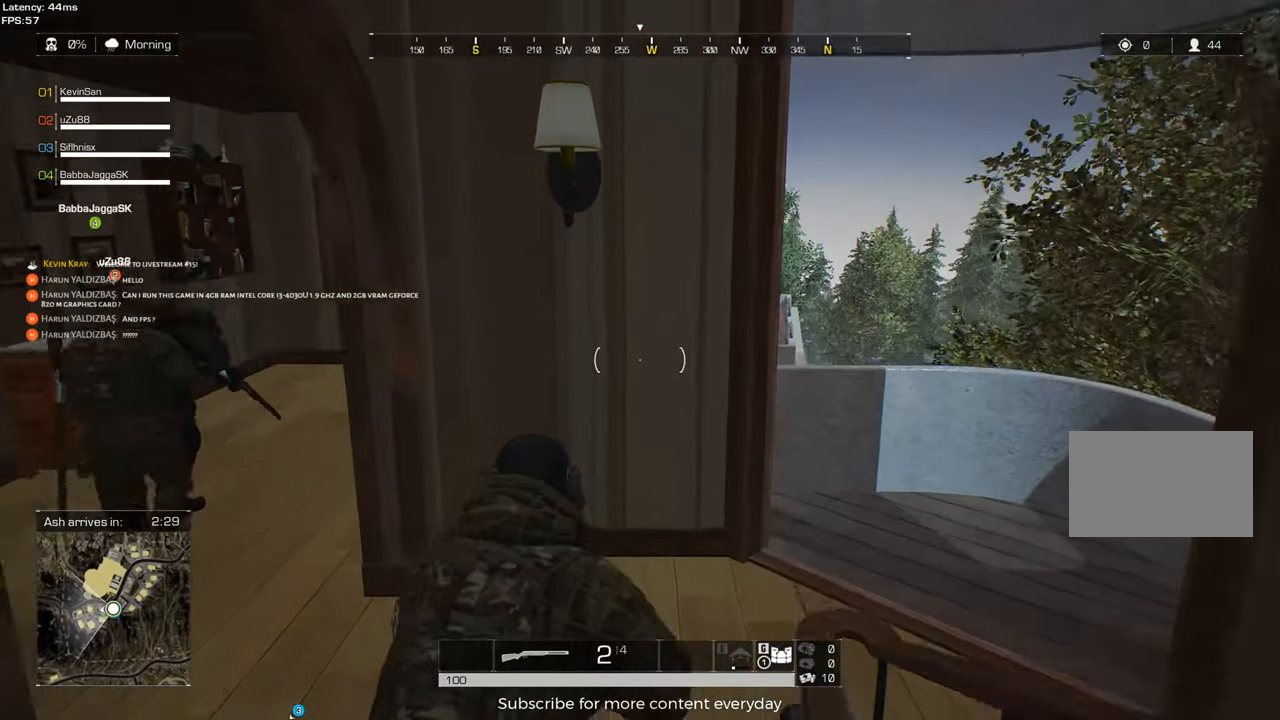
{"keys": [], "mouse": [], "events": [[67, "f", "down"], [150, "f", "up"]]}
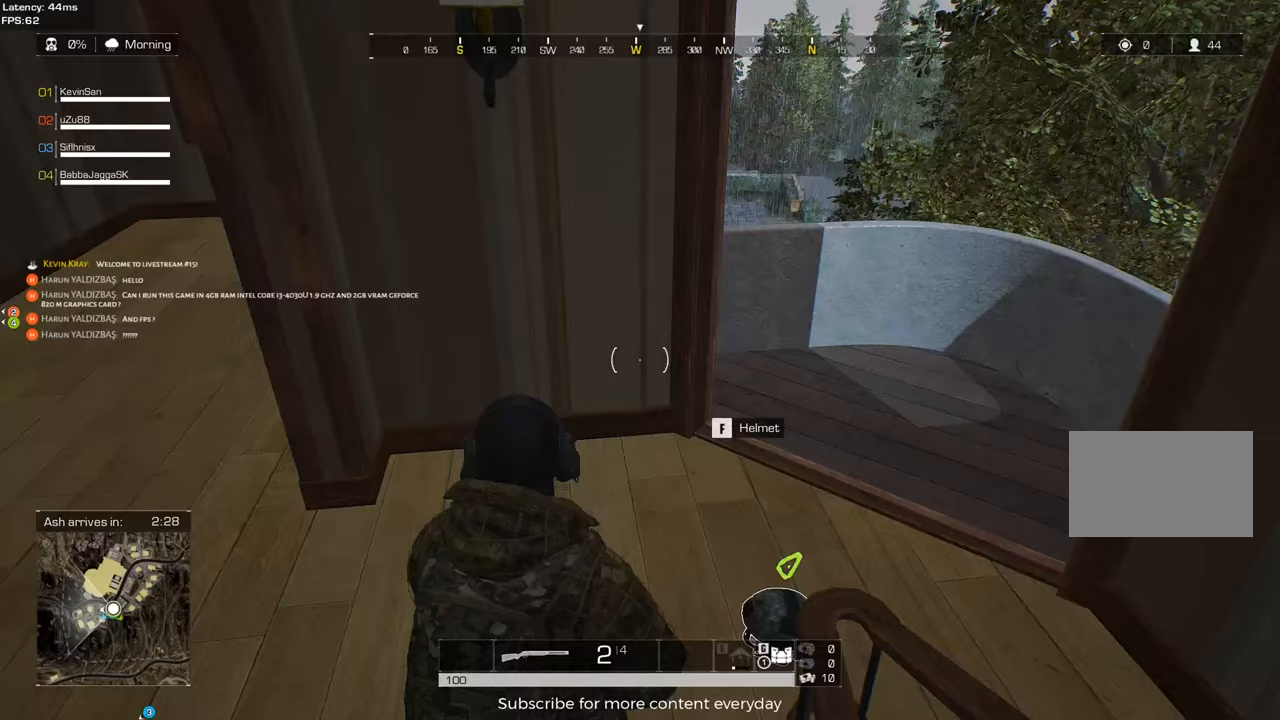
{"keys": [], "mouse": [], "events": [[367, "f", "down"], [450, "f", "up"]]}
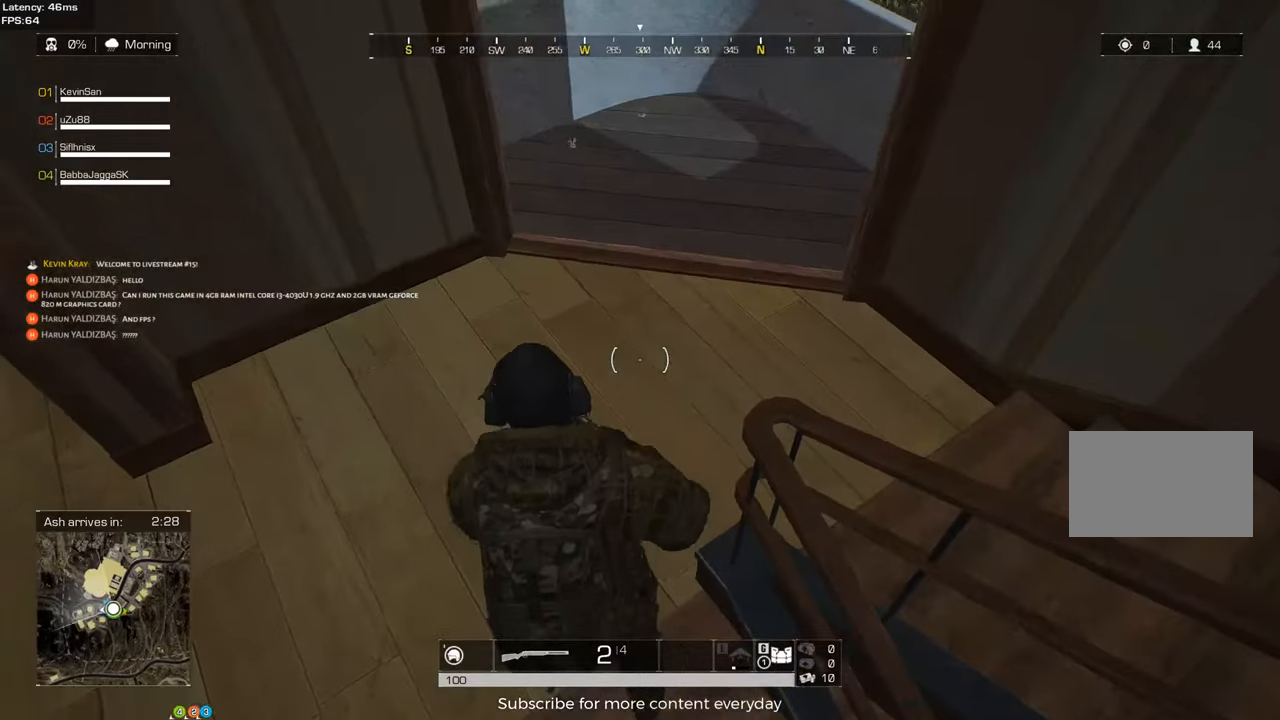
{"keys": ["a", "shift", "w"], "mouse": [], "events": [[100, "w", "down"], [183, "shift", "down"], [417, "a", "down"]]}
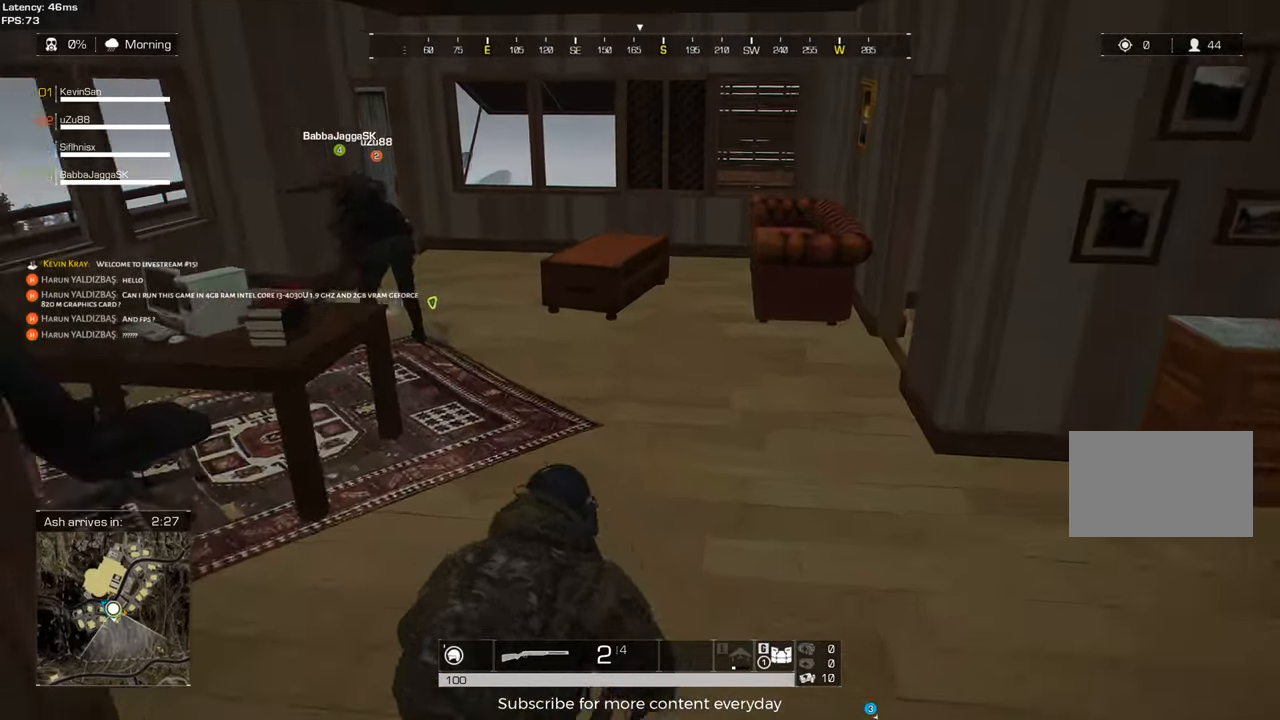
{"keys": ["a", "shift", "w"], "mouse": [], "events": [[17, "a", "up"], [400, "a", "down"]]}
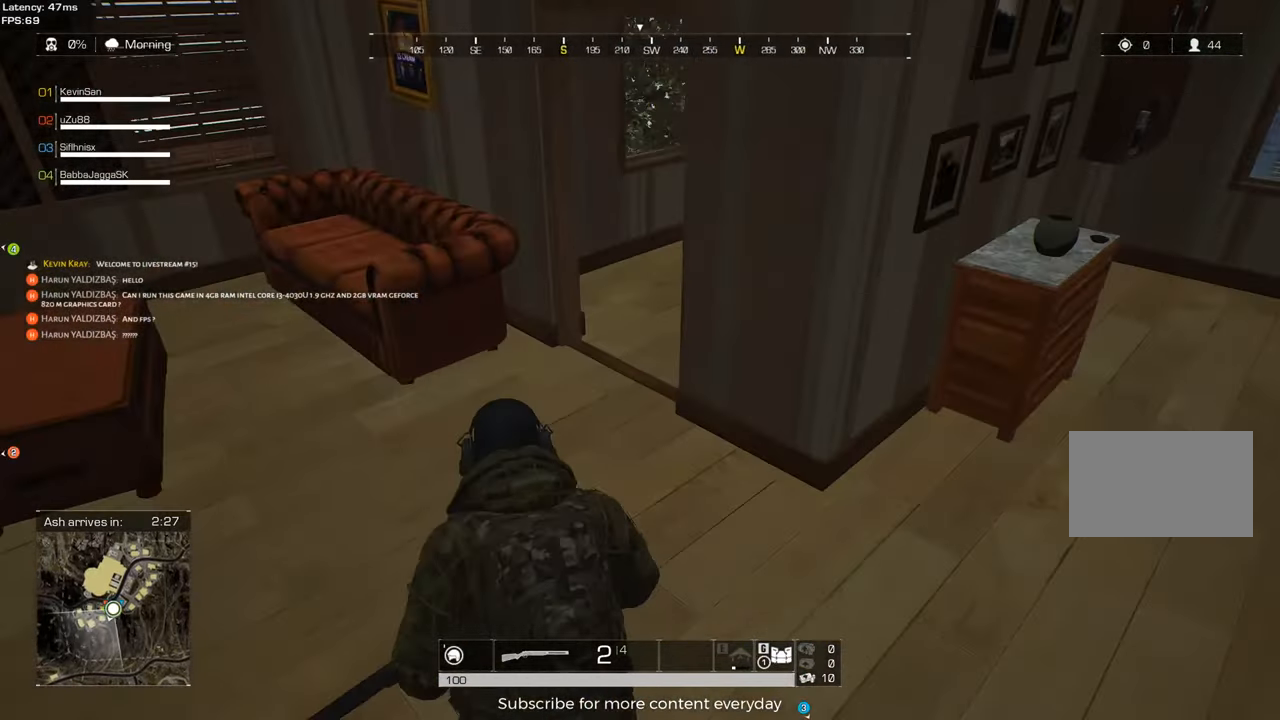
{"keys": ["d", "w"], "mouse": [], "events": [[217, "w", "up"], [267, "shift", "up"], [350, "w", "down"], [450, "a", "up"], [500, "d", "down"]]}
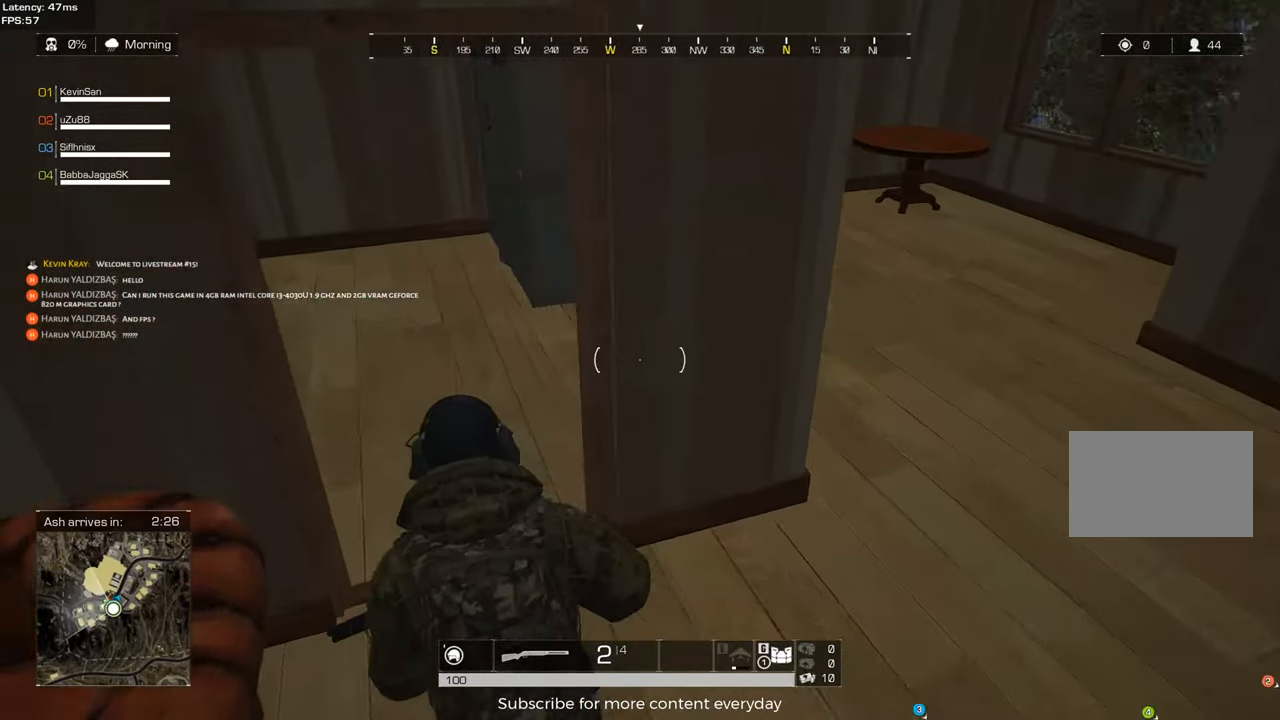
{"keys": ["shift", "tab", "w"], "mouse": [], "events": [[100, "shift", "down"], [333, "d", "up"], [467, "tab", "down"]]}
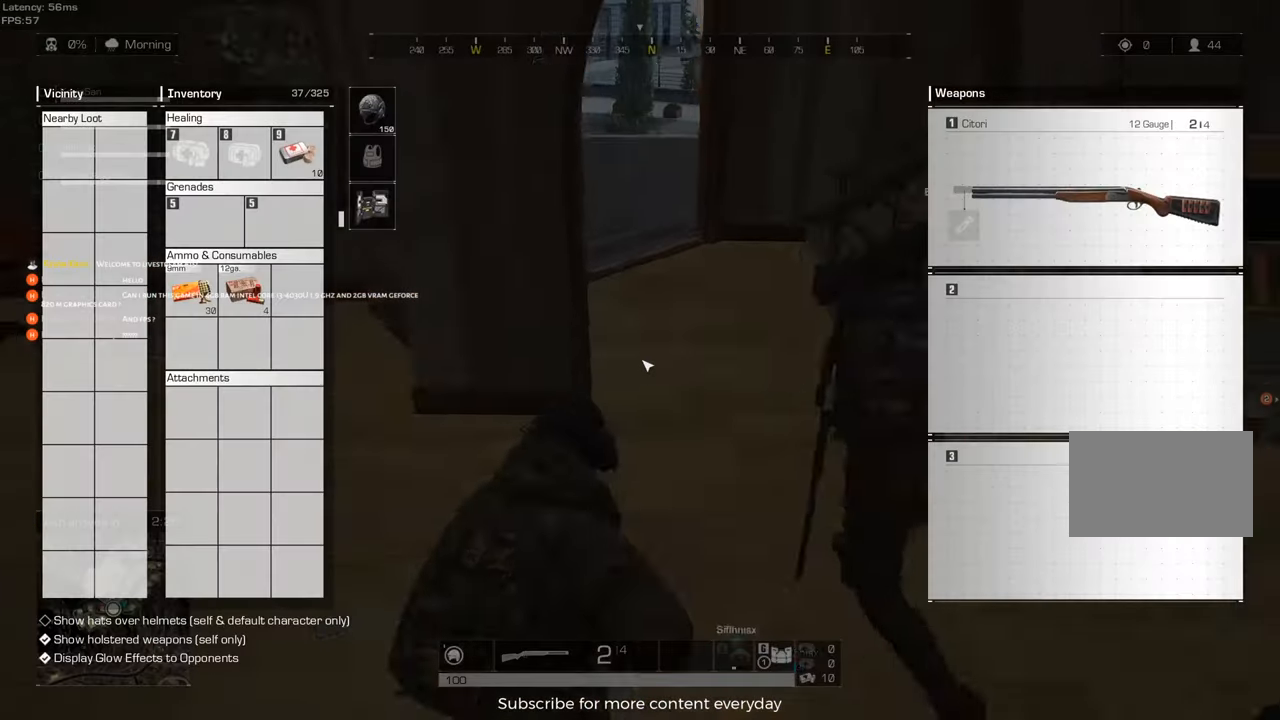
{"keys": ["shift", "w"], "mouse": [], "events": [[100, "d", "down"], [100, "tab", "up"], [350, "d", "up"], [350, "tab", "down"], [433, "tab", "up"]]}
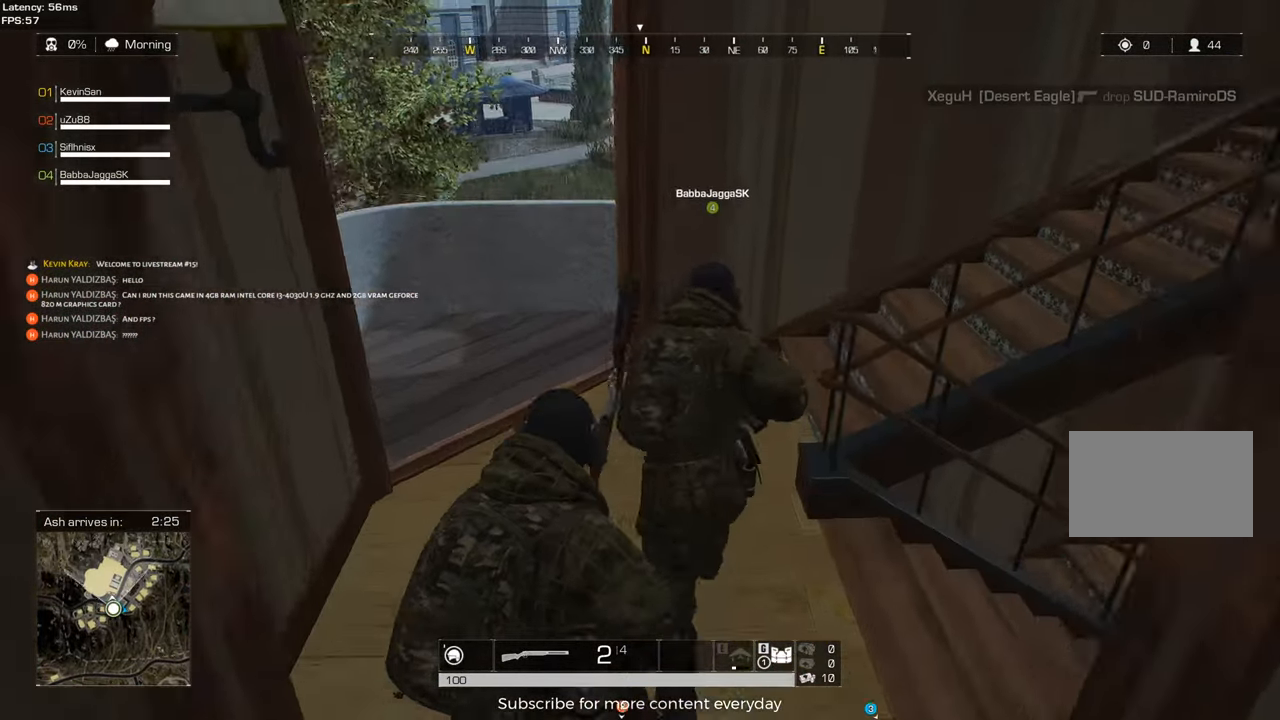
{"keys": ["d", "shift", "w"], "mouse": [], "events": [[400, "d", "down"]]}
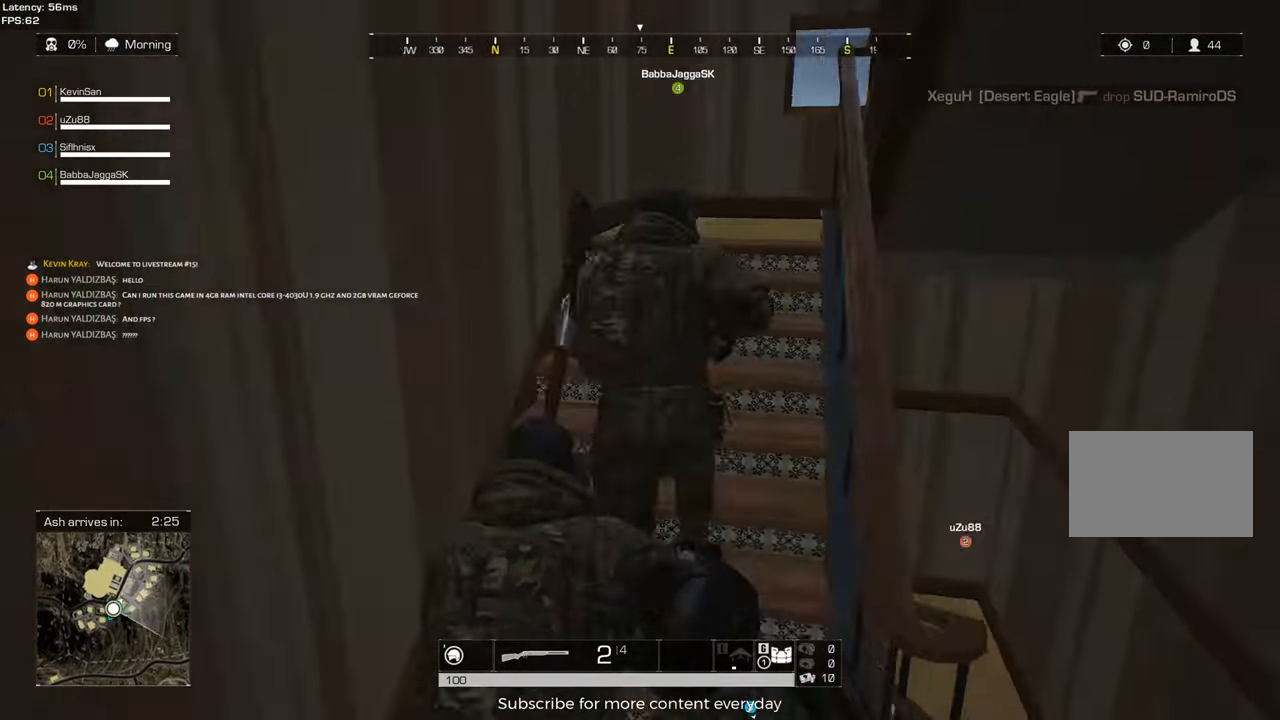
{"keys": ["shift", "w"], "mouse": [], "events": [[50, "d", "up"]]}
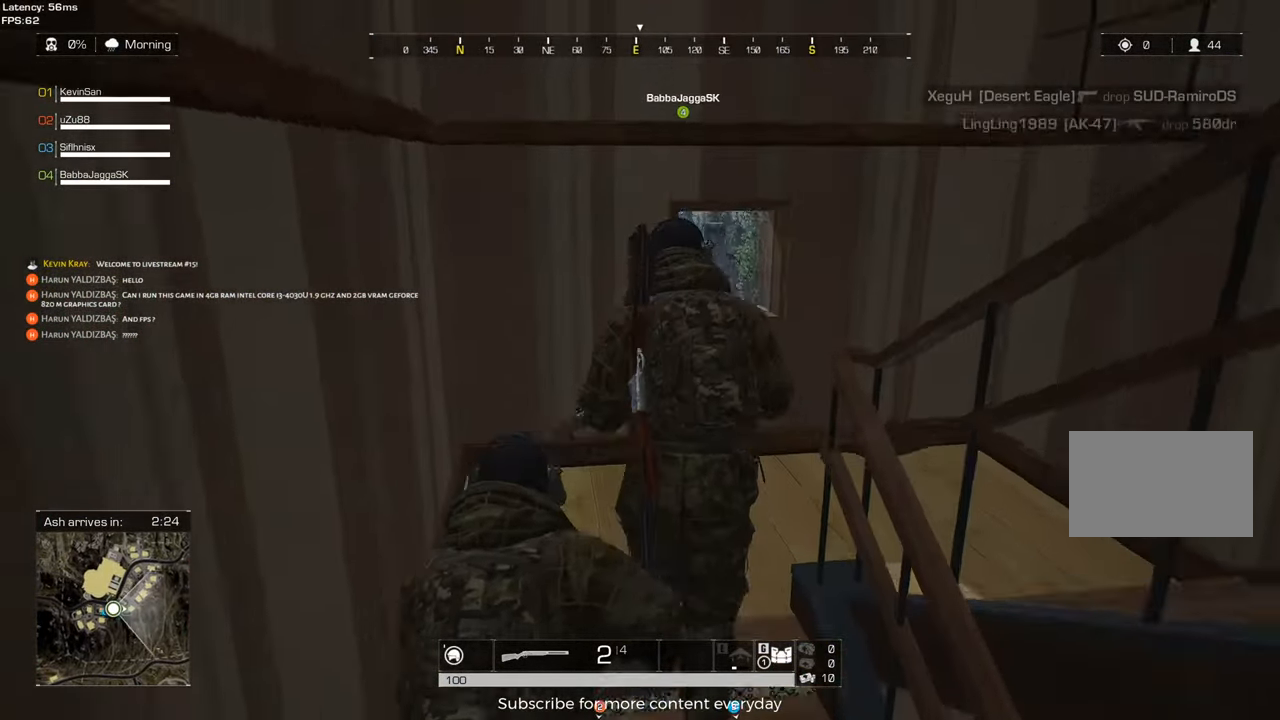
{"keys": ["shift", "w"], "mouse": [], "events": [[250, "a", "down"], [383, "a", "up"]]}
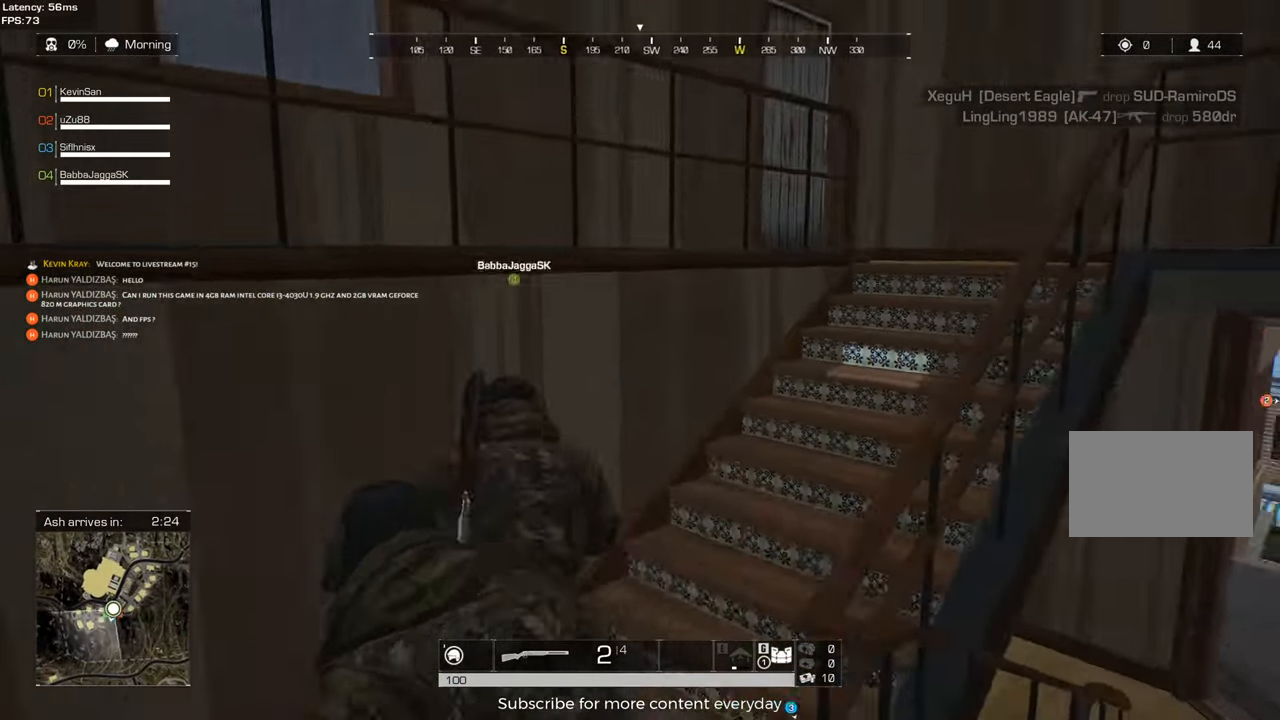
{"keys": ["d", "shift", "w"], "mouse": [], "events": [[167, "d", "down"]]}
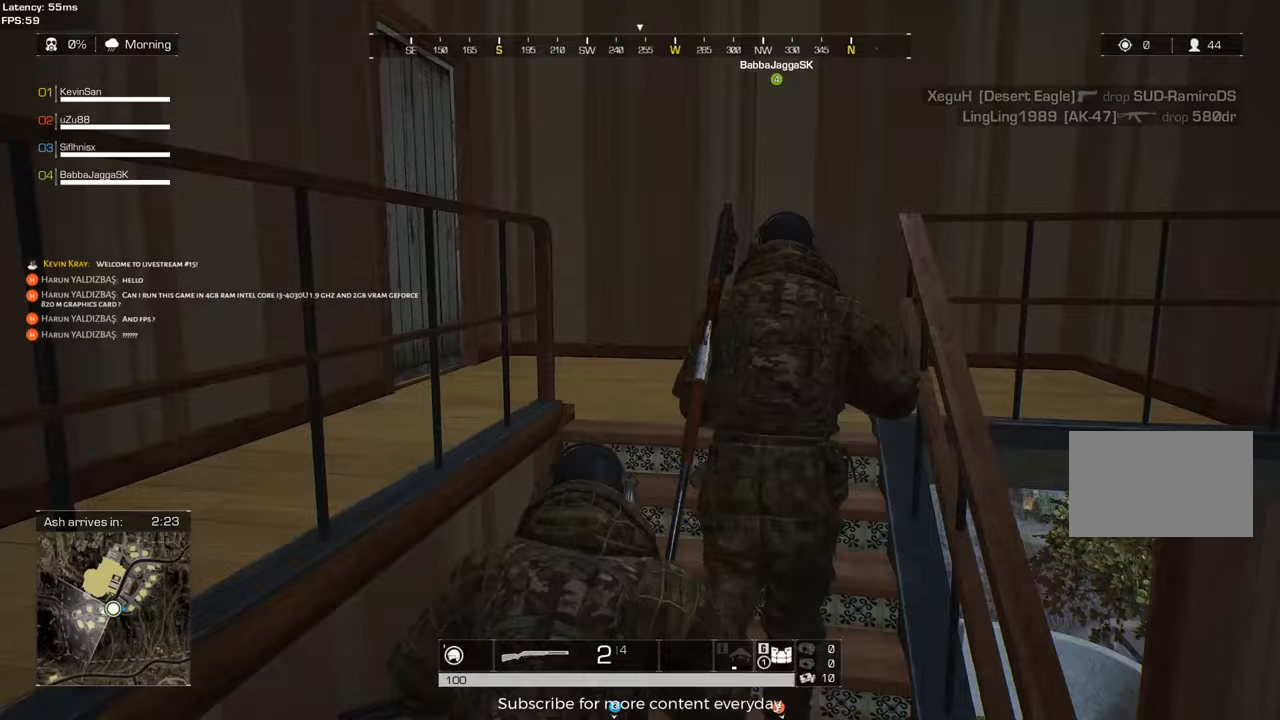
{"keys": ["d", "shift", "w"], "mouse": [], "events": []}
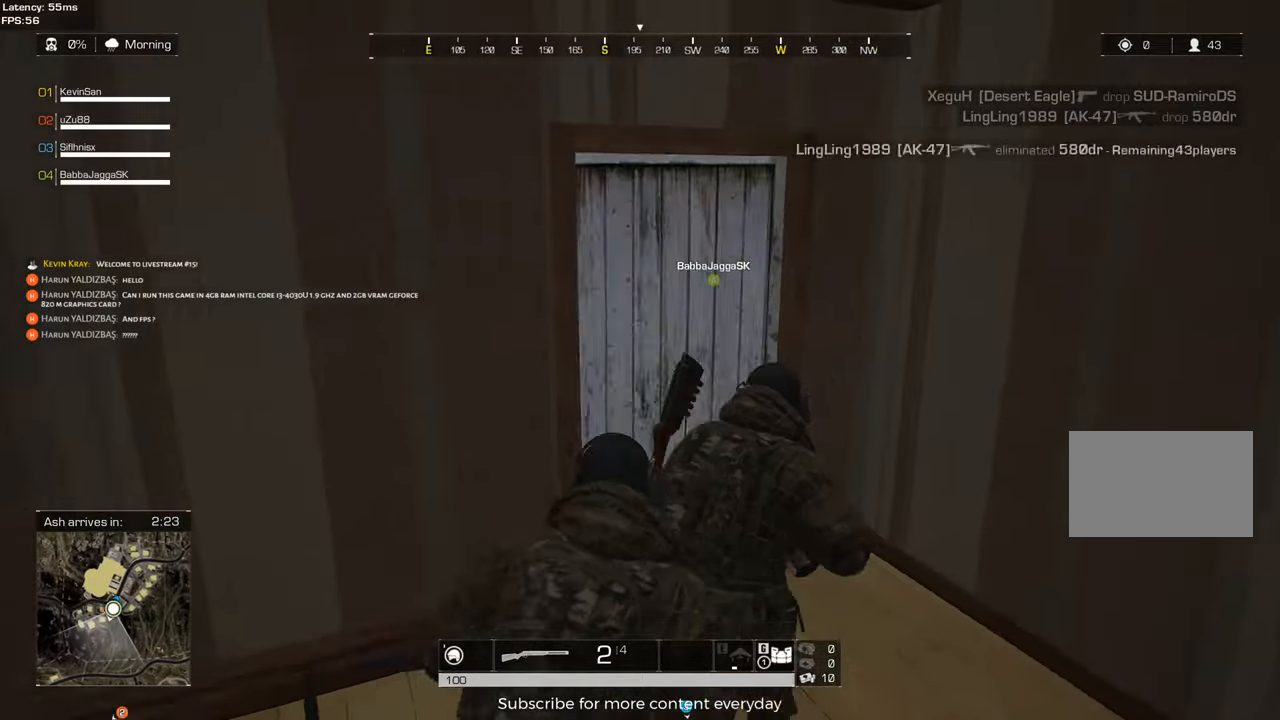
{"keys": ["shift", "w"], "mouse": [], "events": [[250, "d", "up"]]}
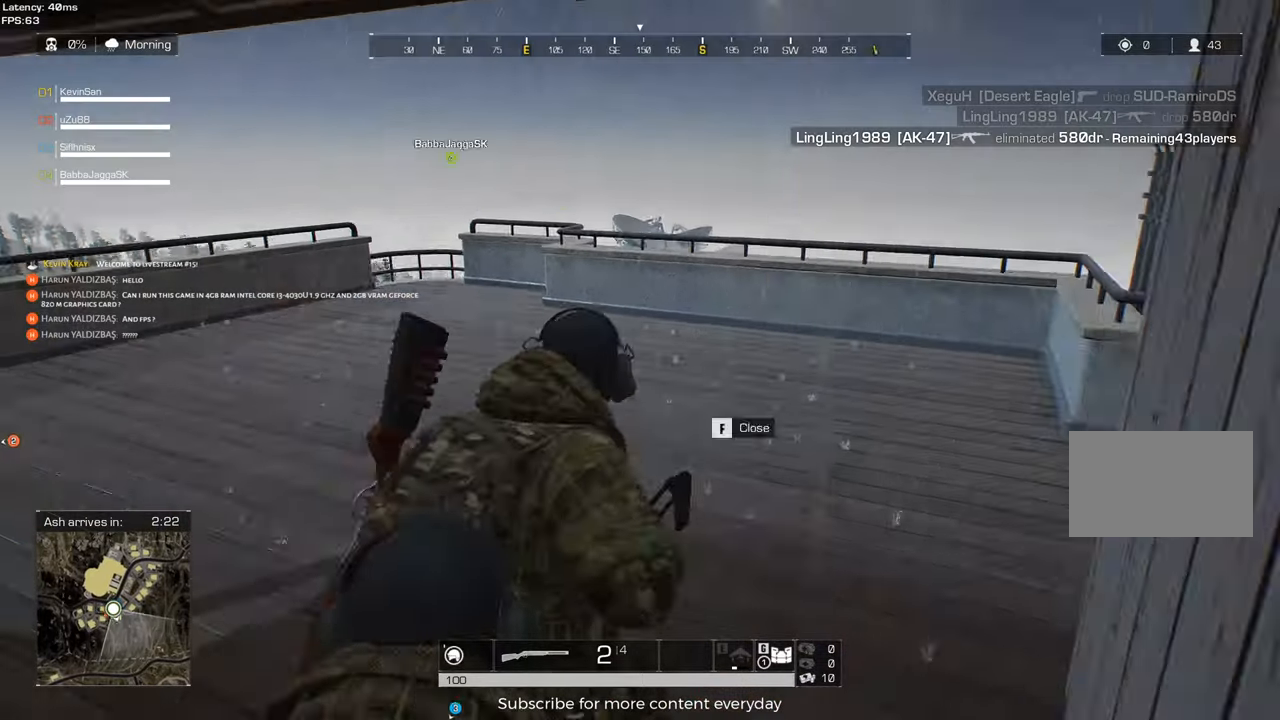
{"keys": ["a"], "mouse": [], "events": [[33, "a", "down"], [317, "shift", "up"], [367, "w", "up"]]}
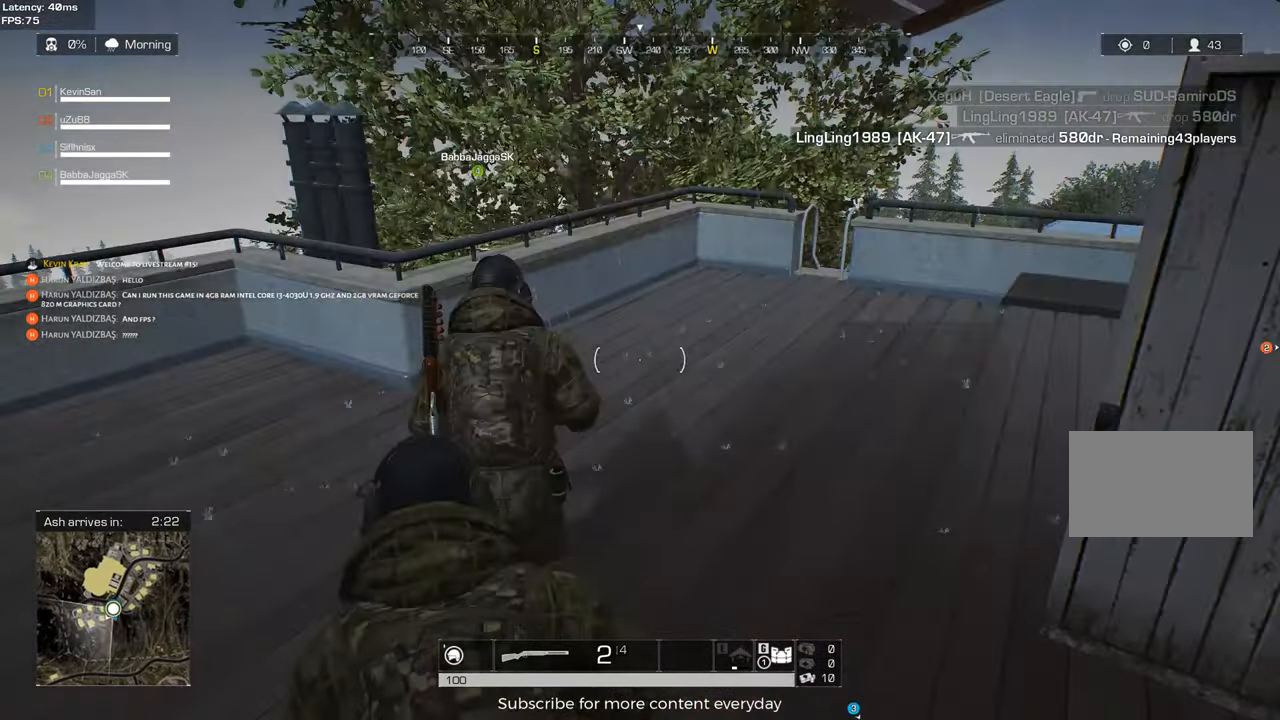
{"keys": ["d"], "mouse": [], "events": [[133, "a", "up"], [167, "d", "down"], [233, "tab", "down"], [333, "tab", "up"]]}
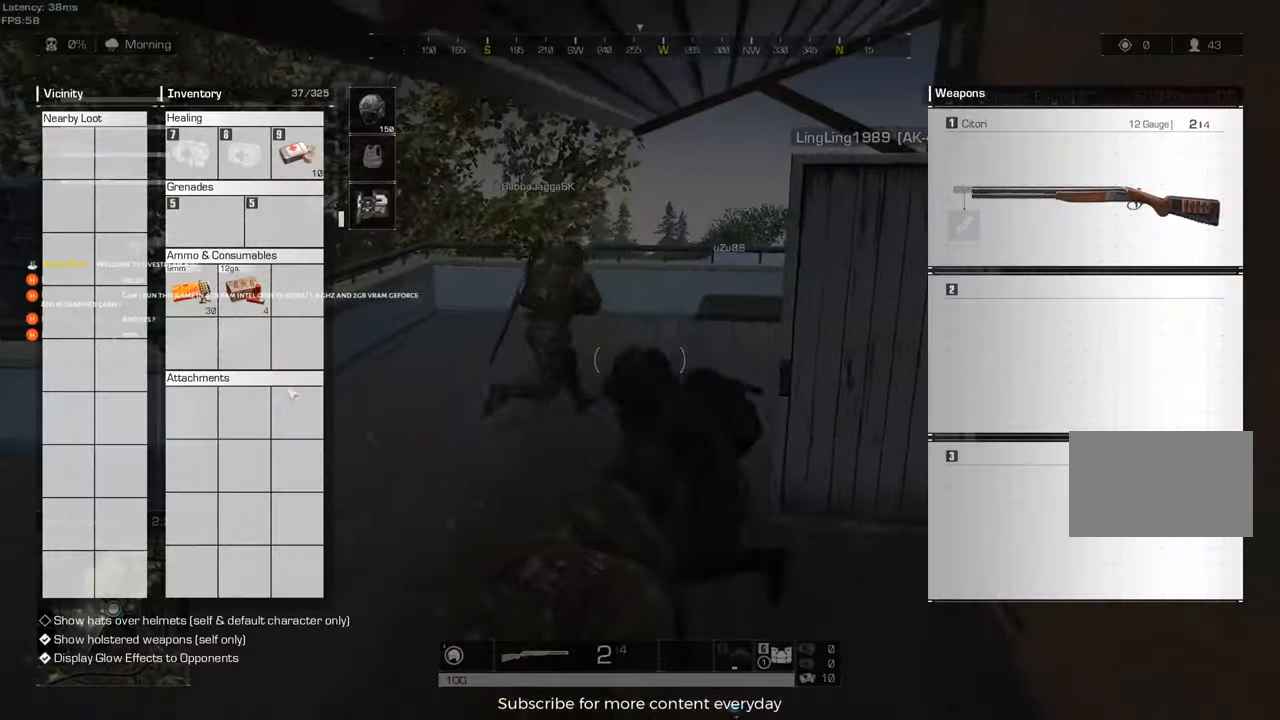
{"keys": ["a"], "mouse": [], "events": [[17, "d", "up"], [17, "w", "down"], [100, "w", "up"], [200, "d", "down"], [250, "a", "down"], [300, "d", "up"]]}